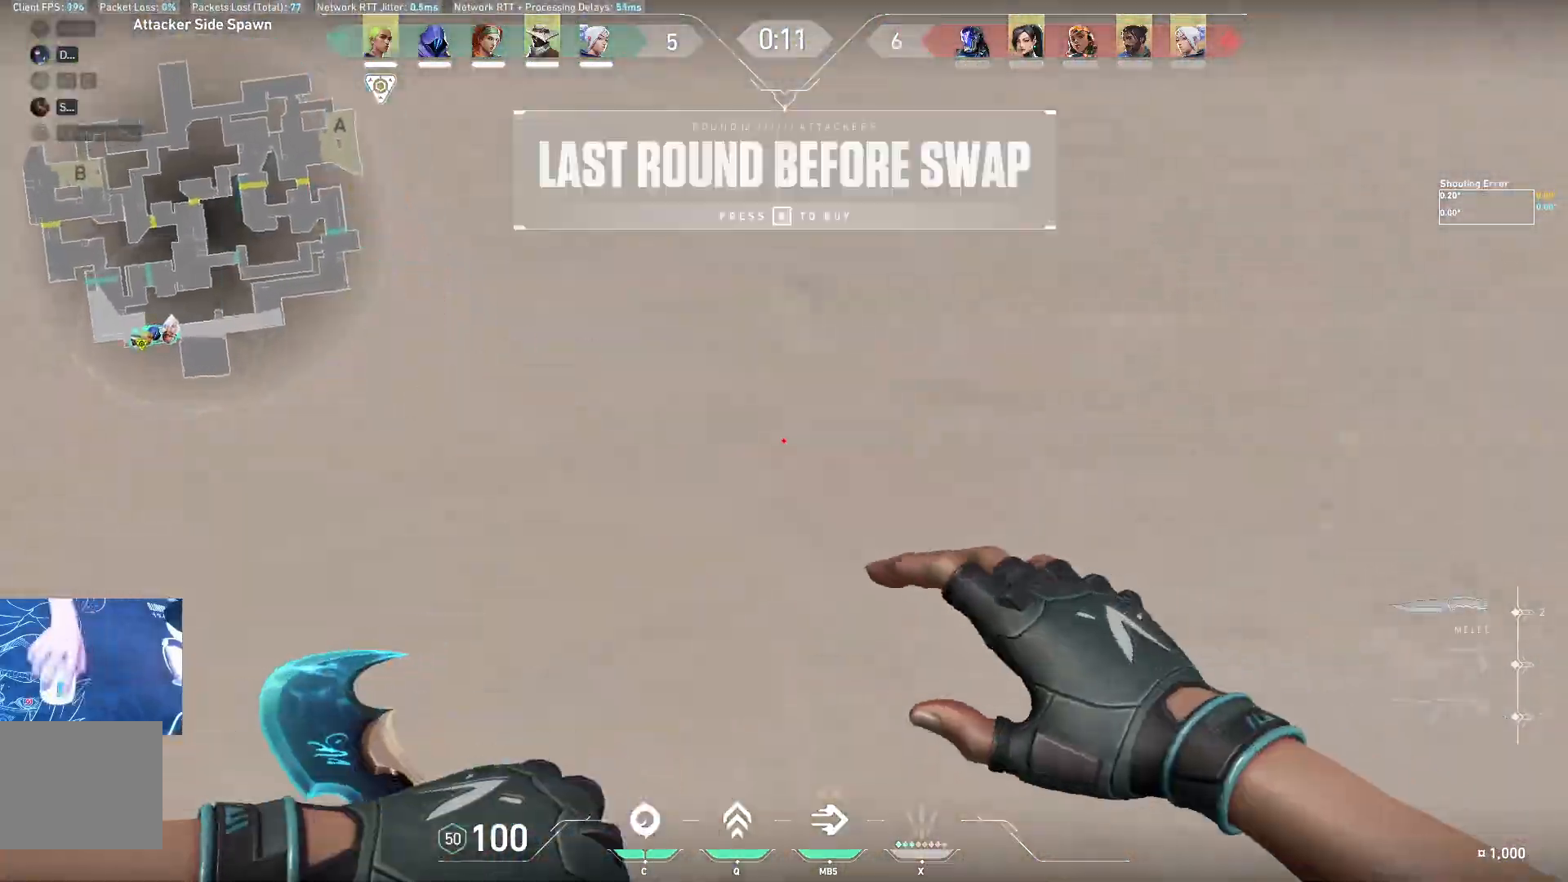
Gameplay with keyboard; each line is a JSON object with the keys held at the frame after it. "events" lists presses ("down") and releases ("up") of "a", "ctrl", "d", "e", "q", "s", "shift", "space" and "w" between this image and that frame as [ms after this image, input, new state], when the widget could be followed in between. No other keys are recorded. Mouse input is not recorded.
{"keys": ["d"], "events": [[83, "d", "down"], [300, "s", "down"], [483, "s", "up"]]}
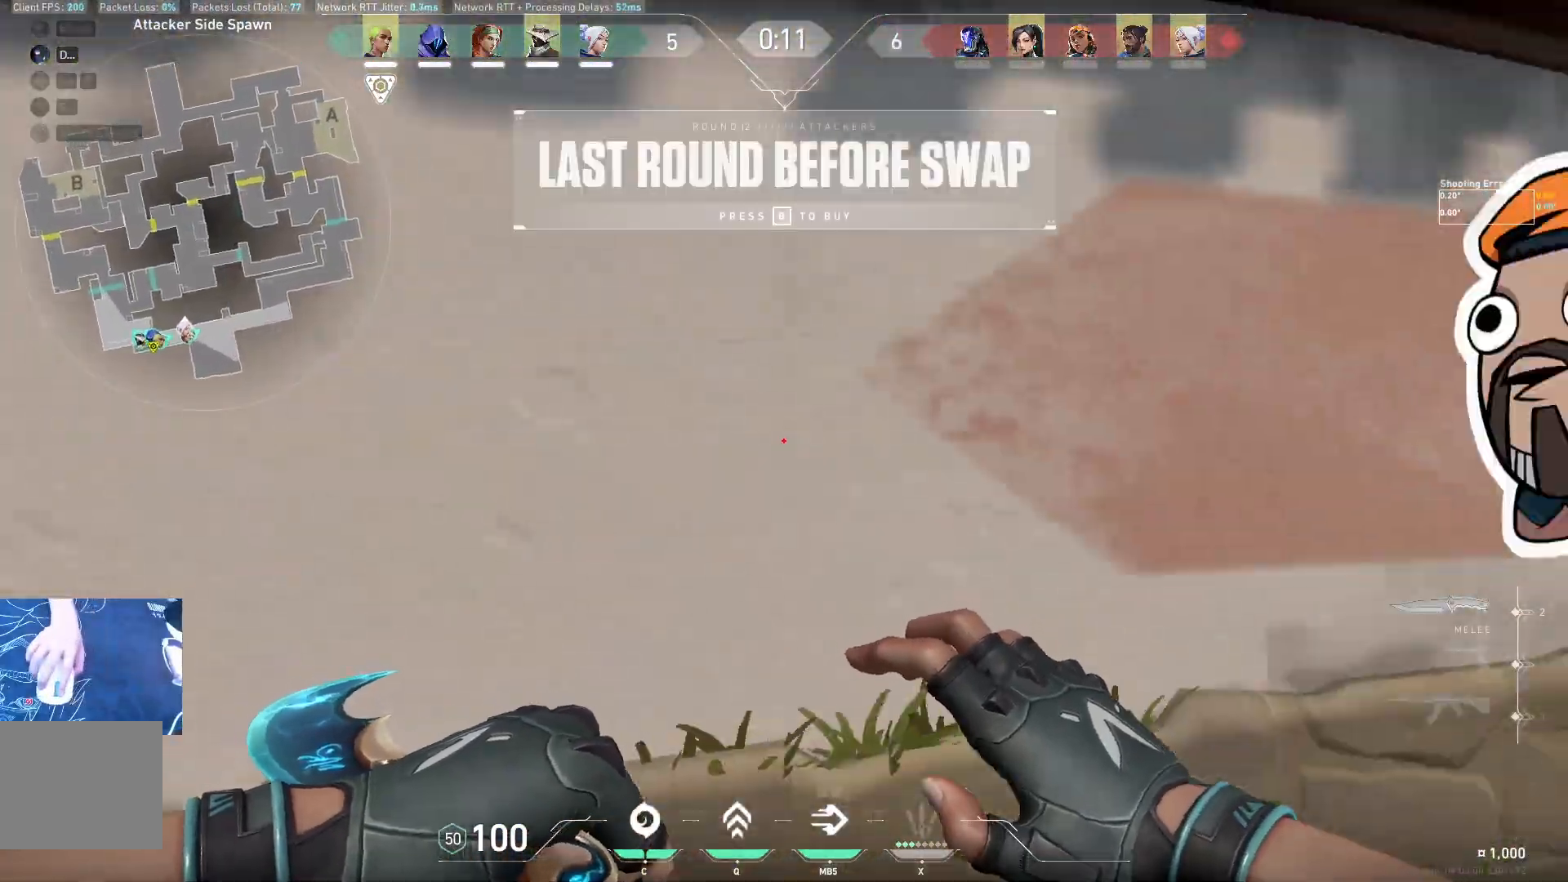
{"keys": ["d"], "events": []}
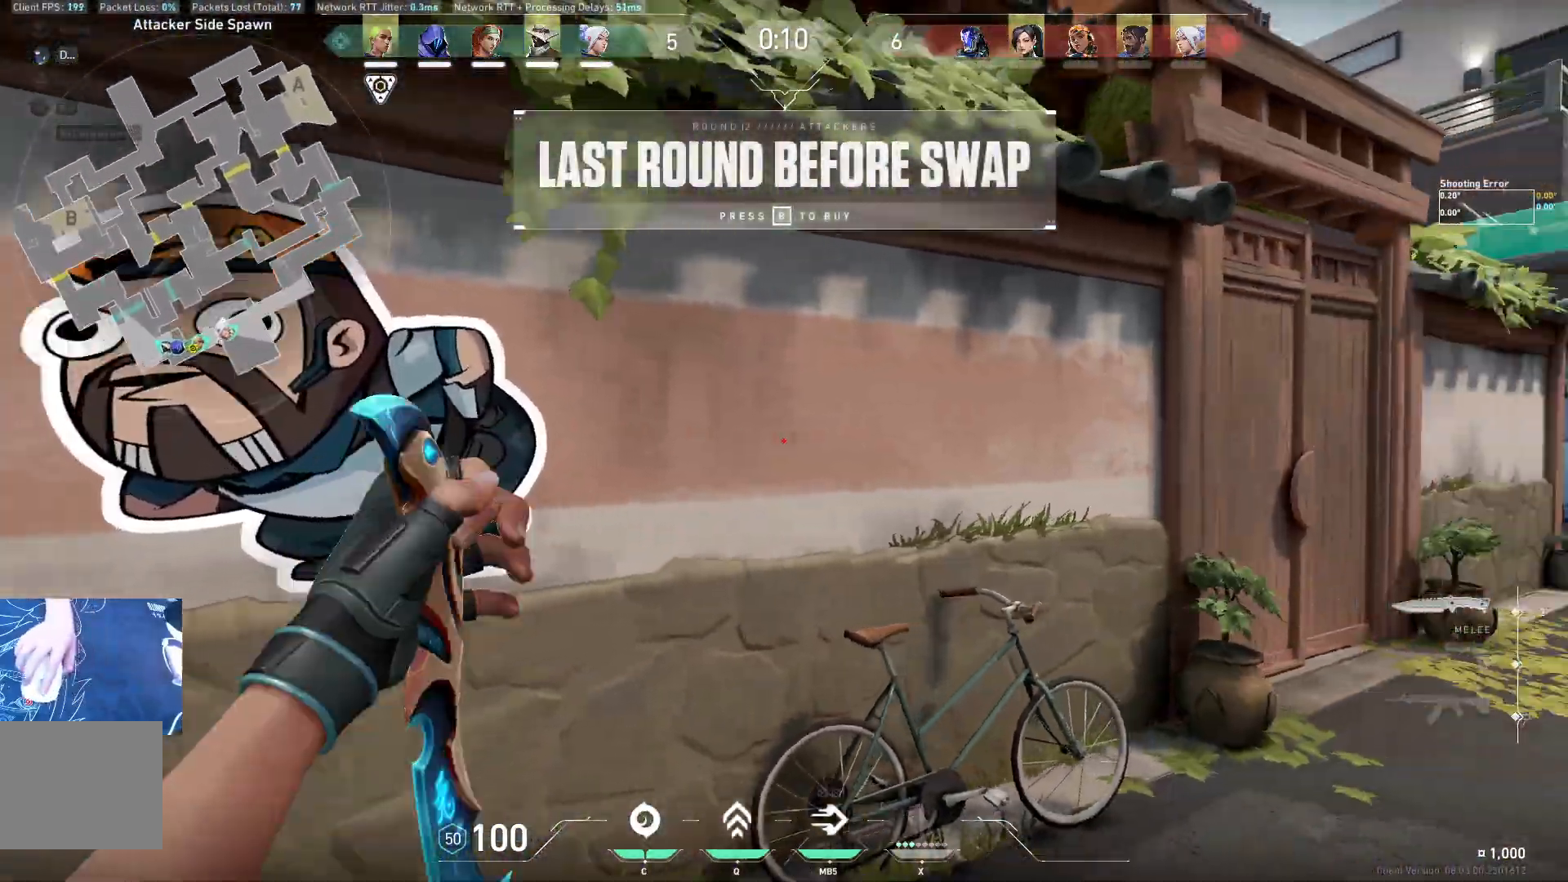
{"keys": ["d", "w"], "events": [[17, "w", "down"]]}
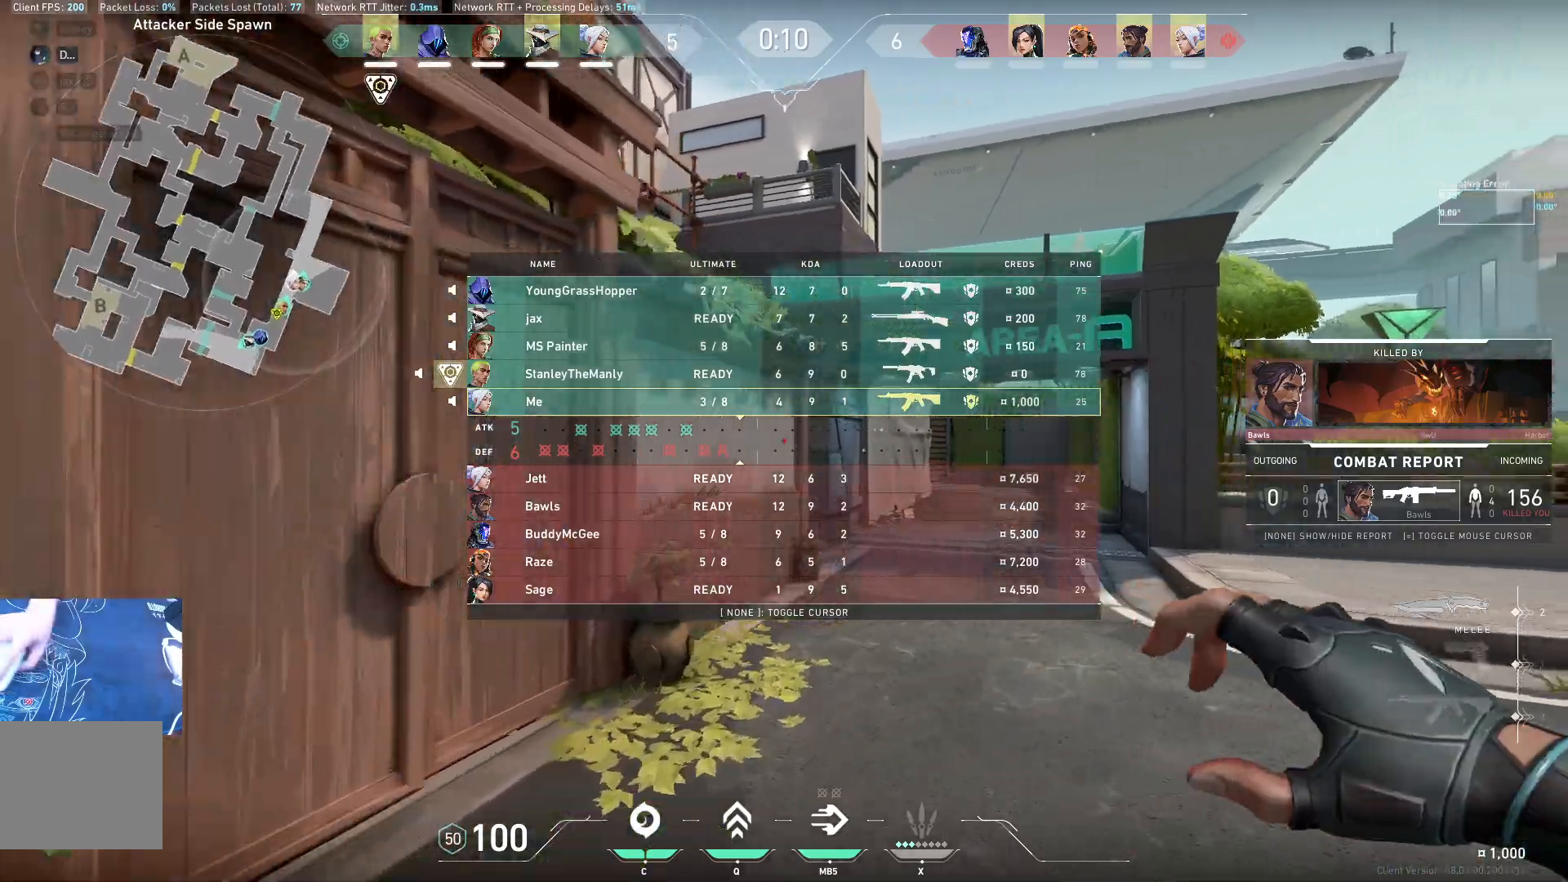
{"keys": ["w"], "events": [[467, "d", "up"]]}
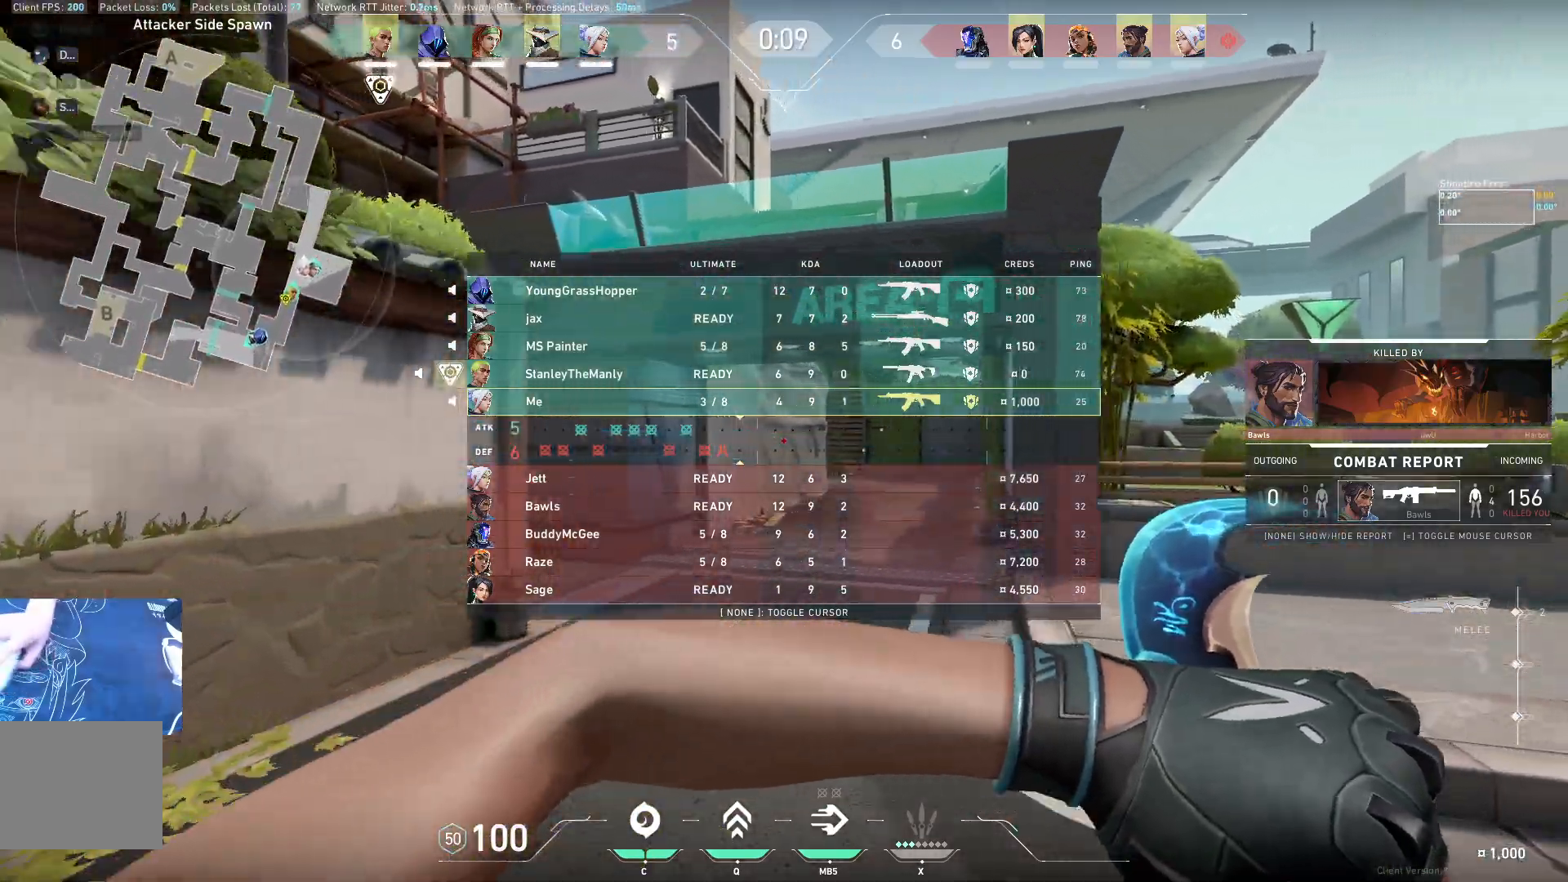
{"keys": ["w"], "events": []}
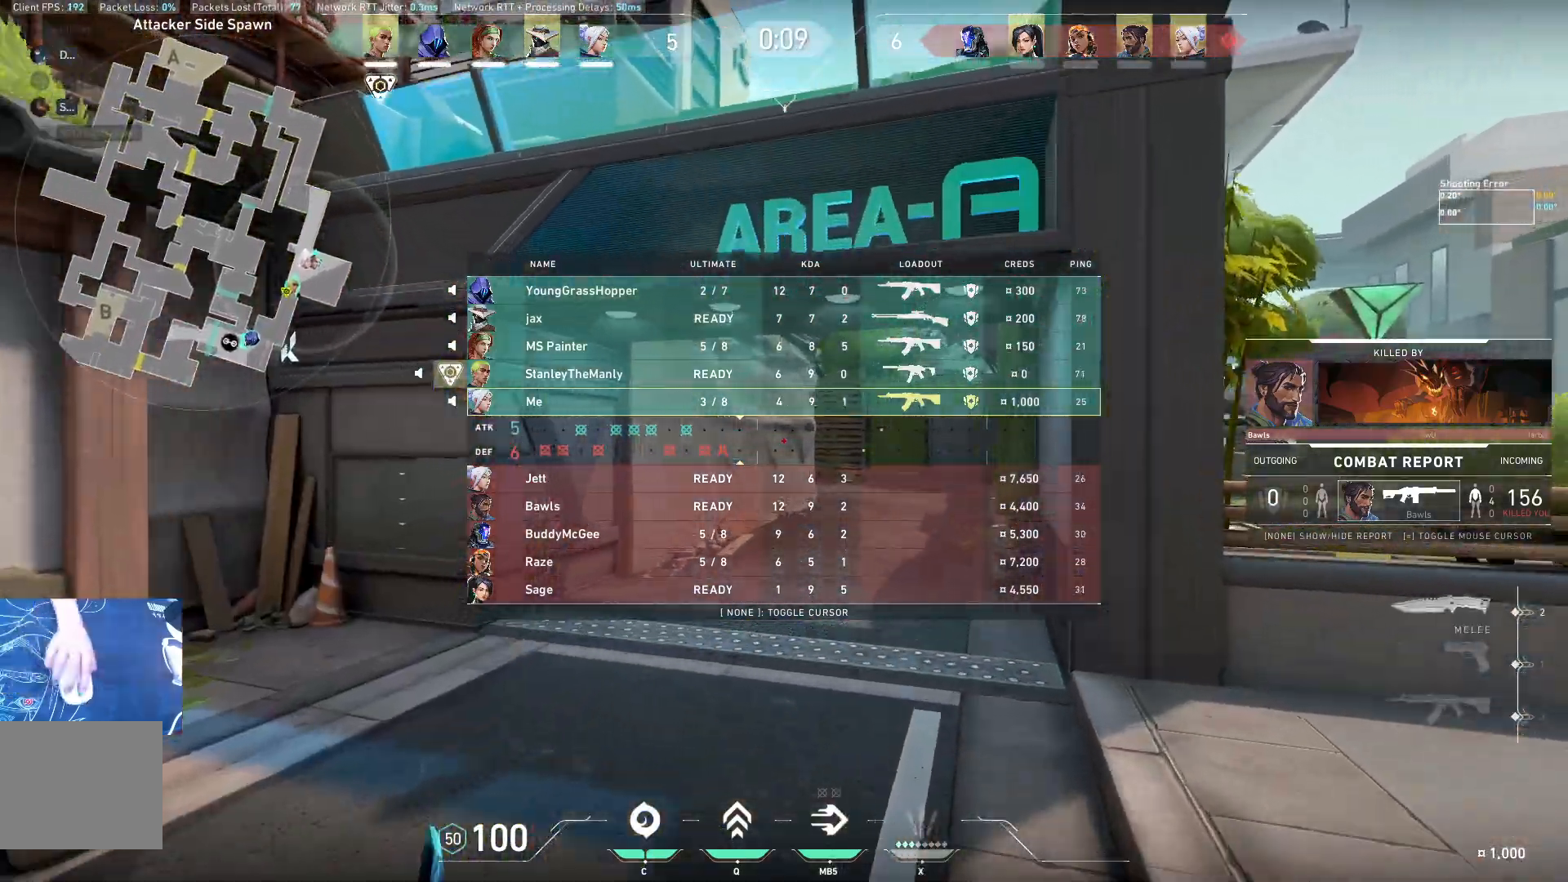
{"keys": ["w"], "events": []}
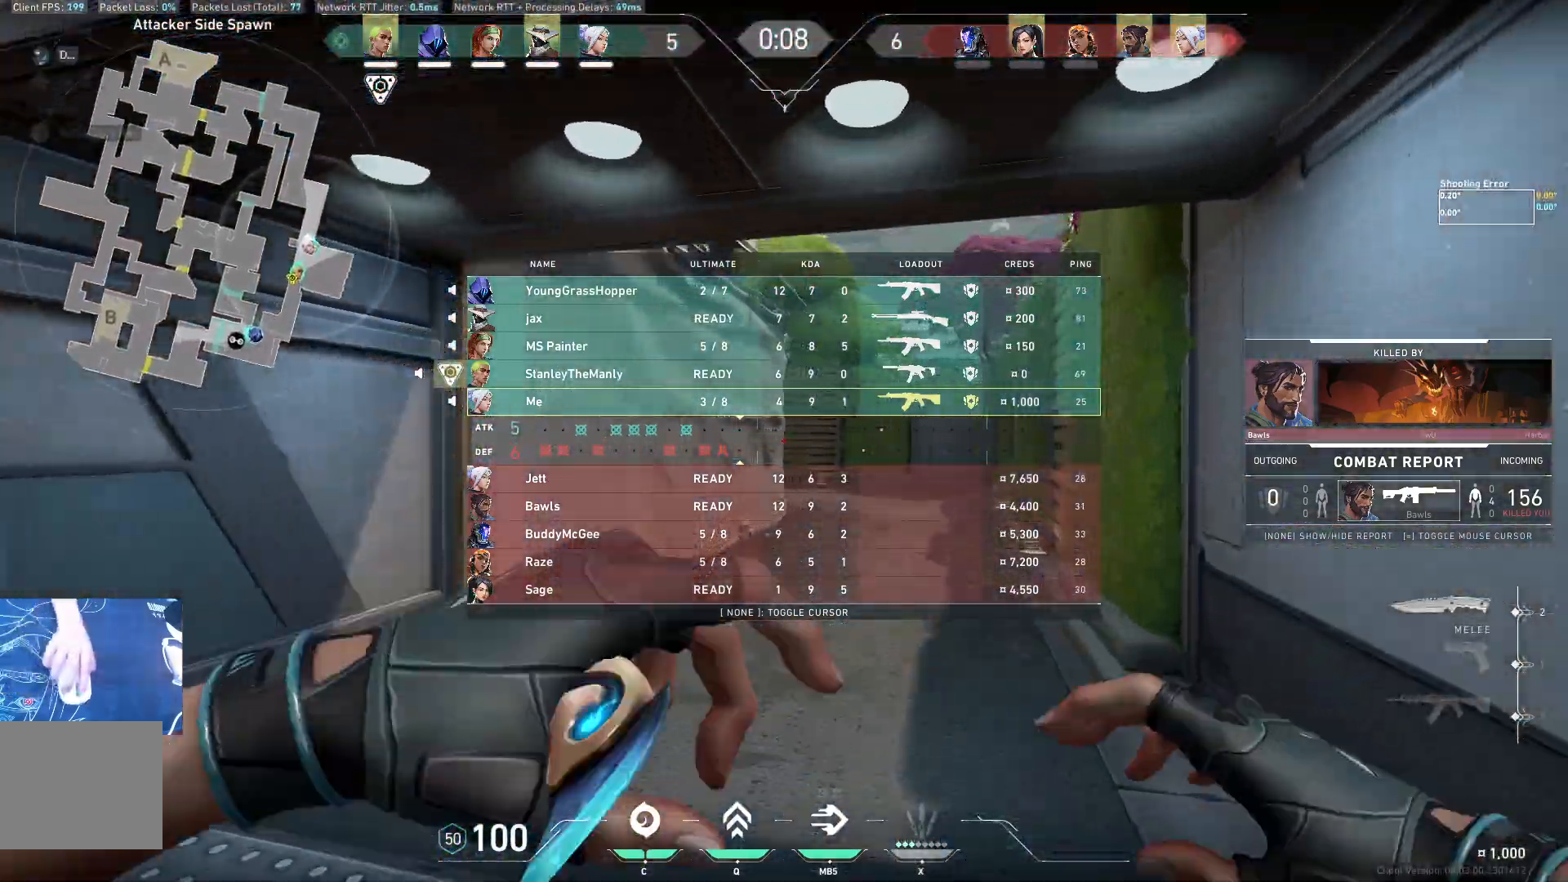
{"keys": ["w"], "events": []}
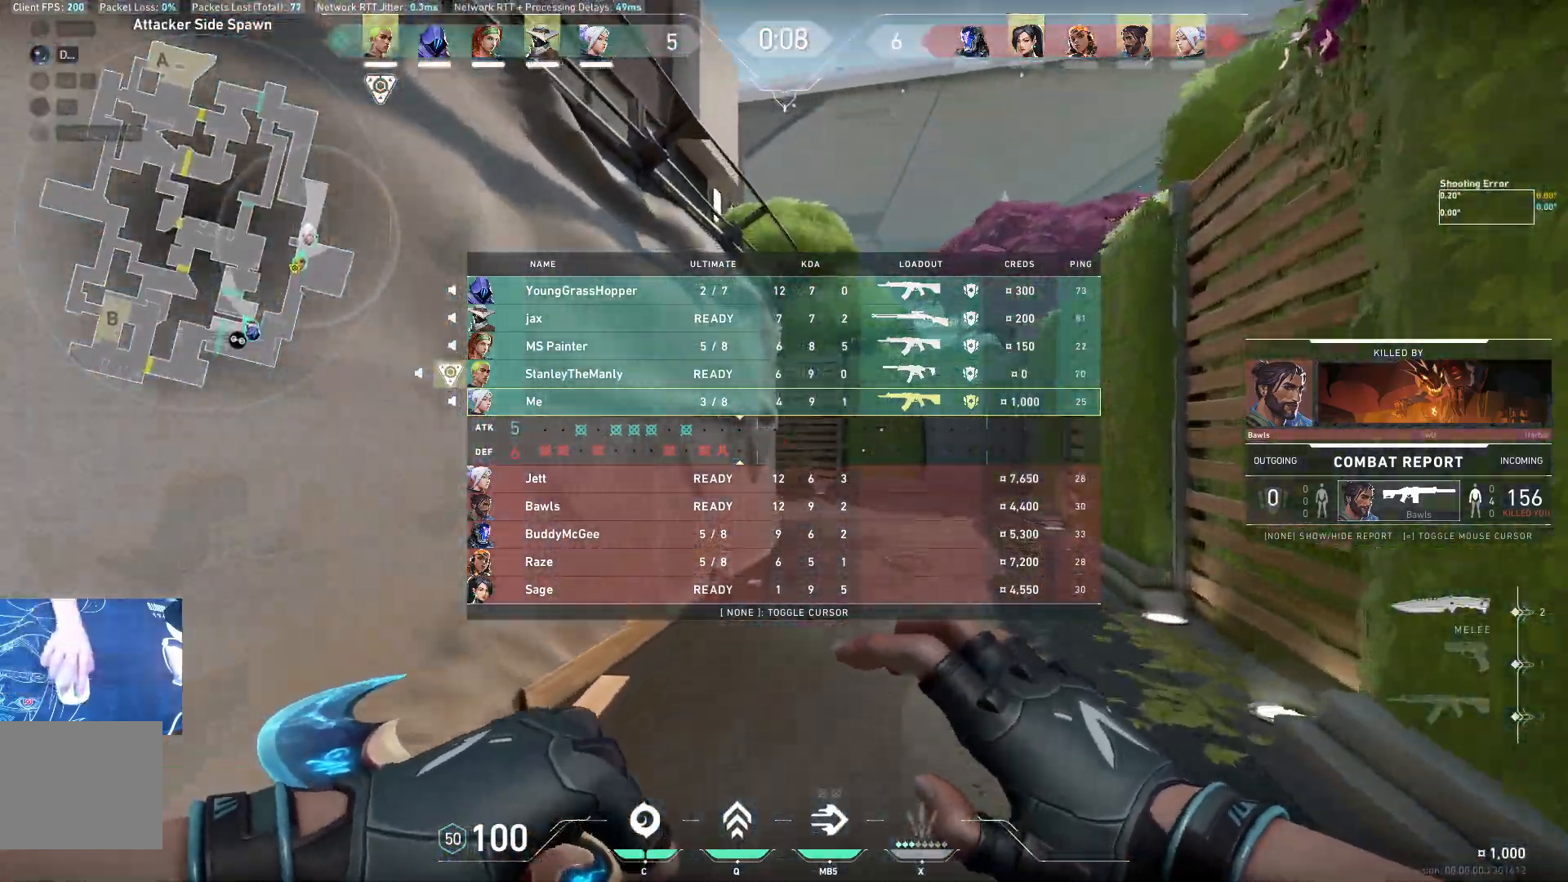
{"keys": ["w"], "events": []}
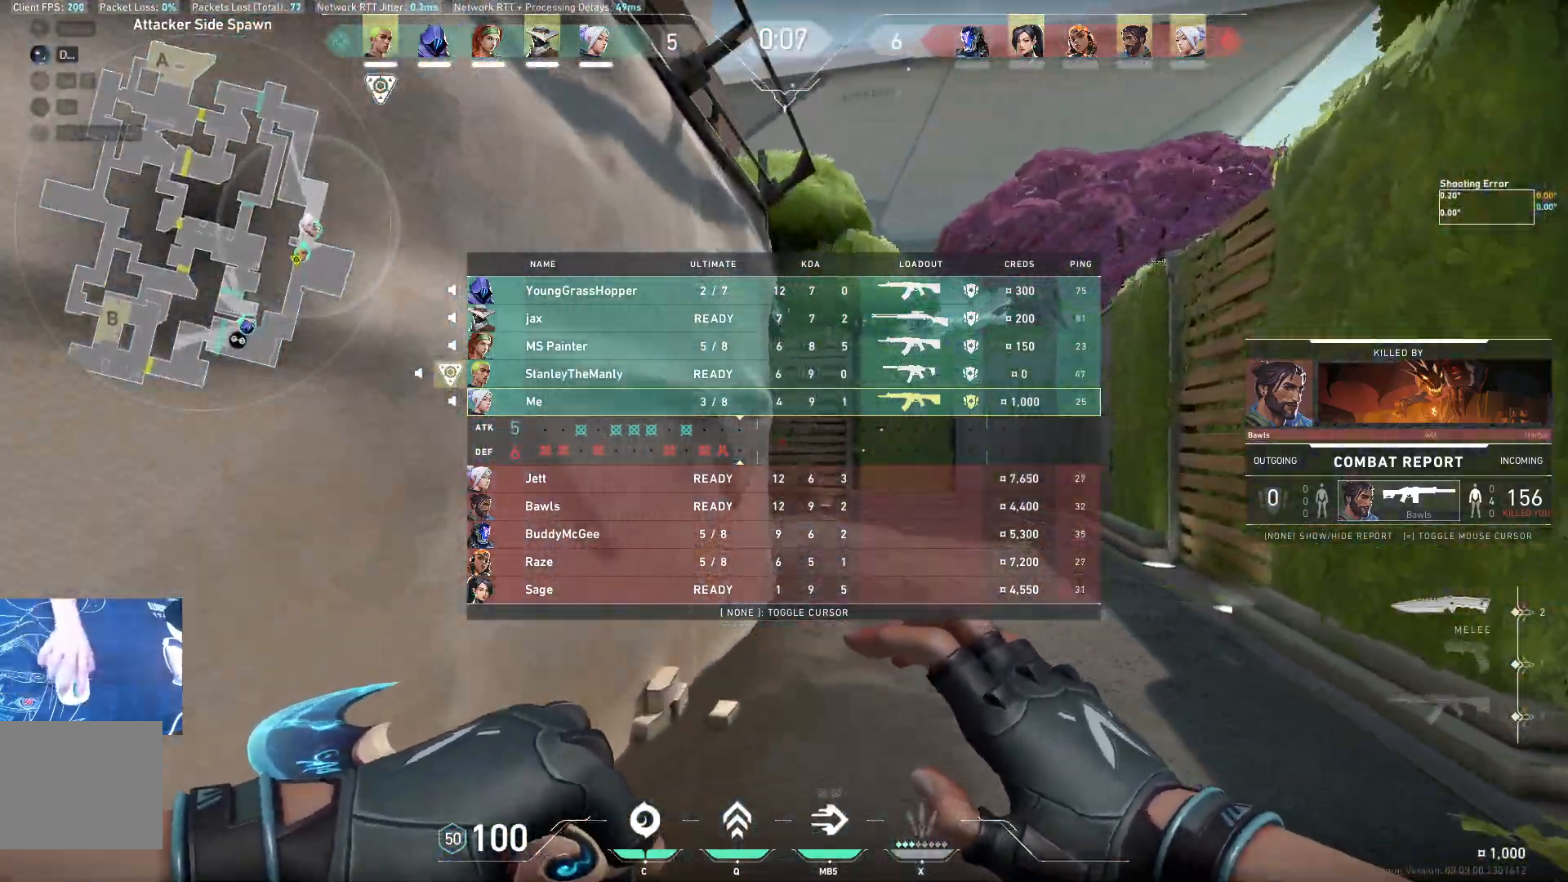
{"keys": ["w"], "events": []}
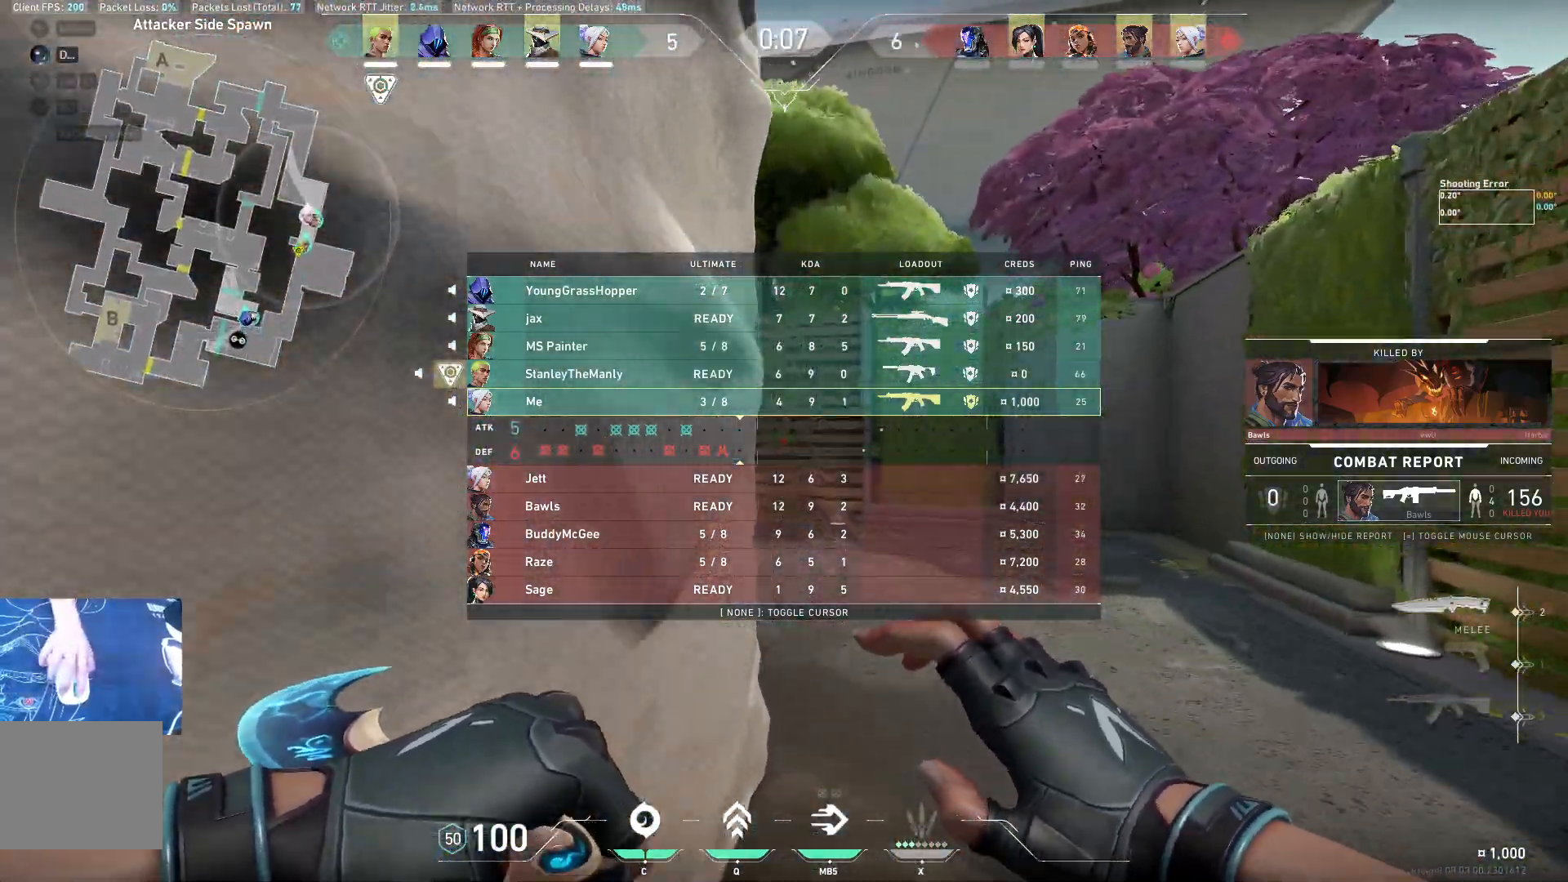
{"keys": ["w"], "events": [[17, "d", "down"], [133, "d", "up"]]}
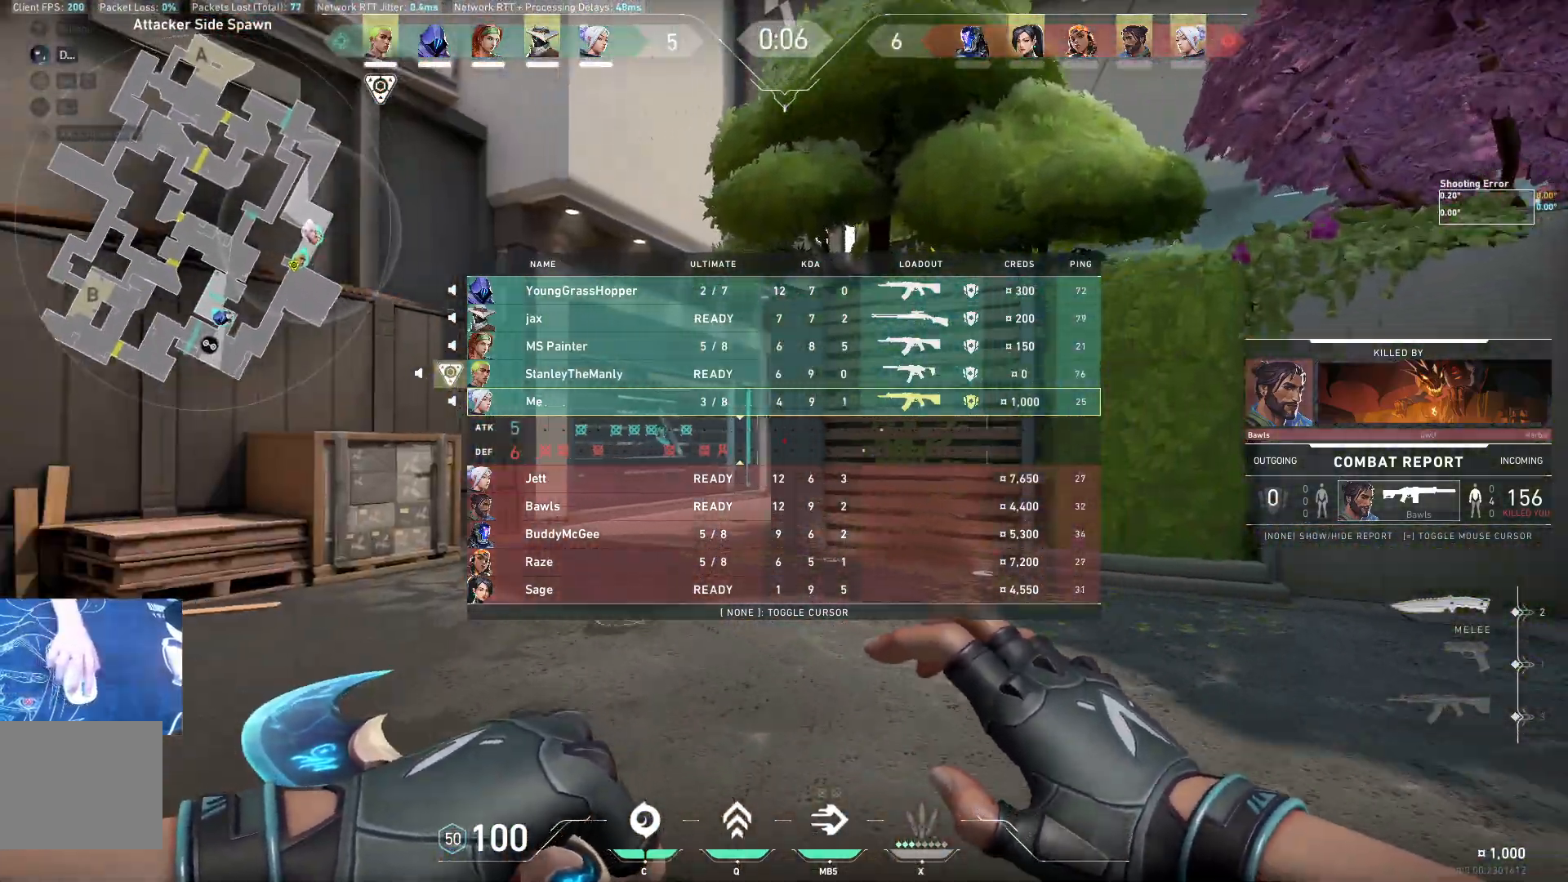
{"keys": ["w"], "events": []}
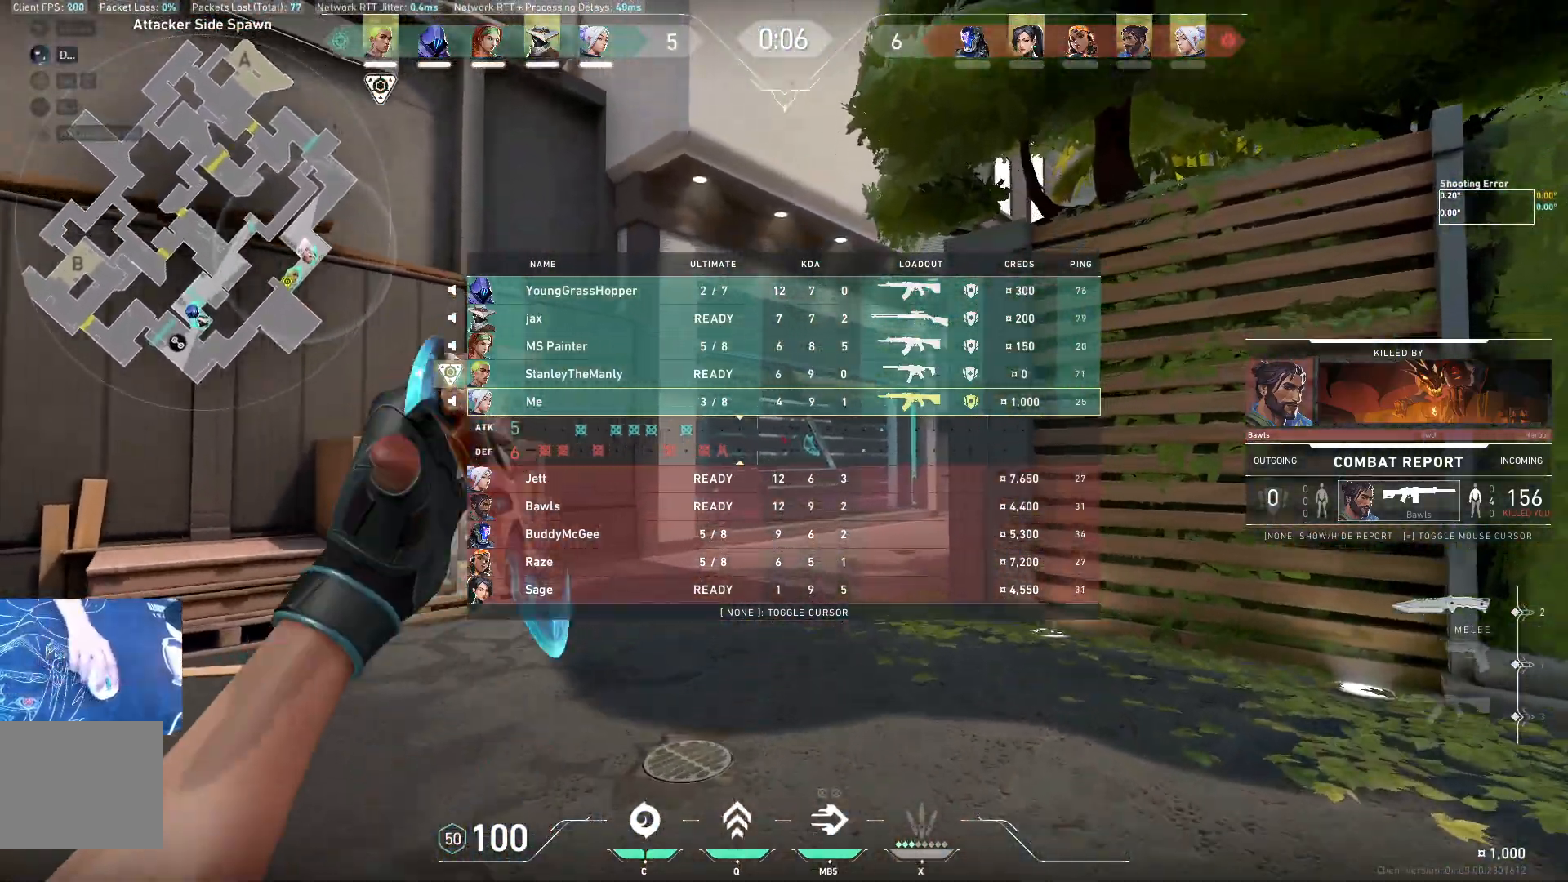
{"keys": ["w"], "events": [[67, "d", "down"], [483, "d", "up"]]}
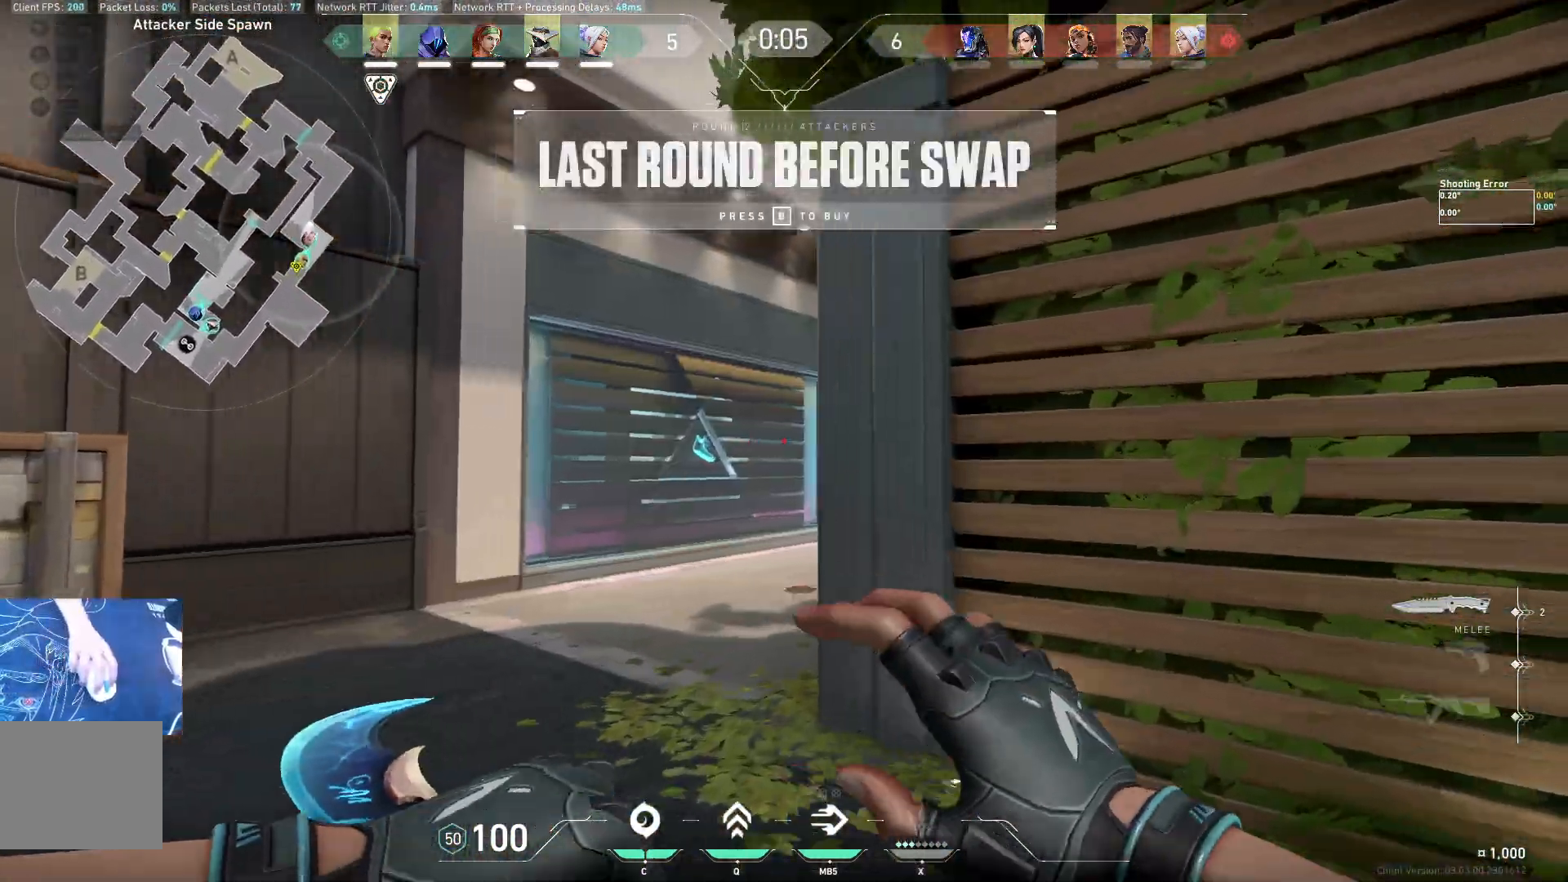
{"keys": ["w"], "events": [[50, "a", "down"], [450, "a", "up"]]}
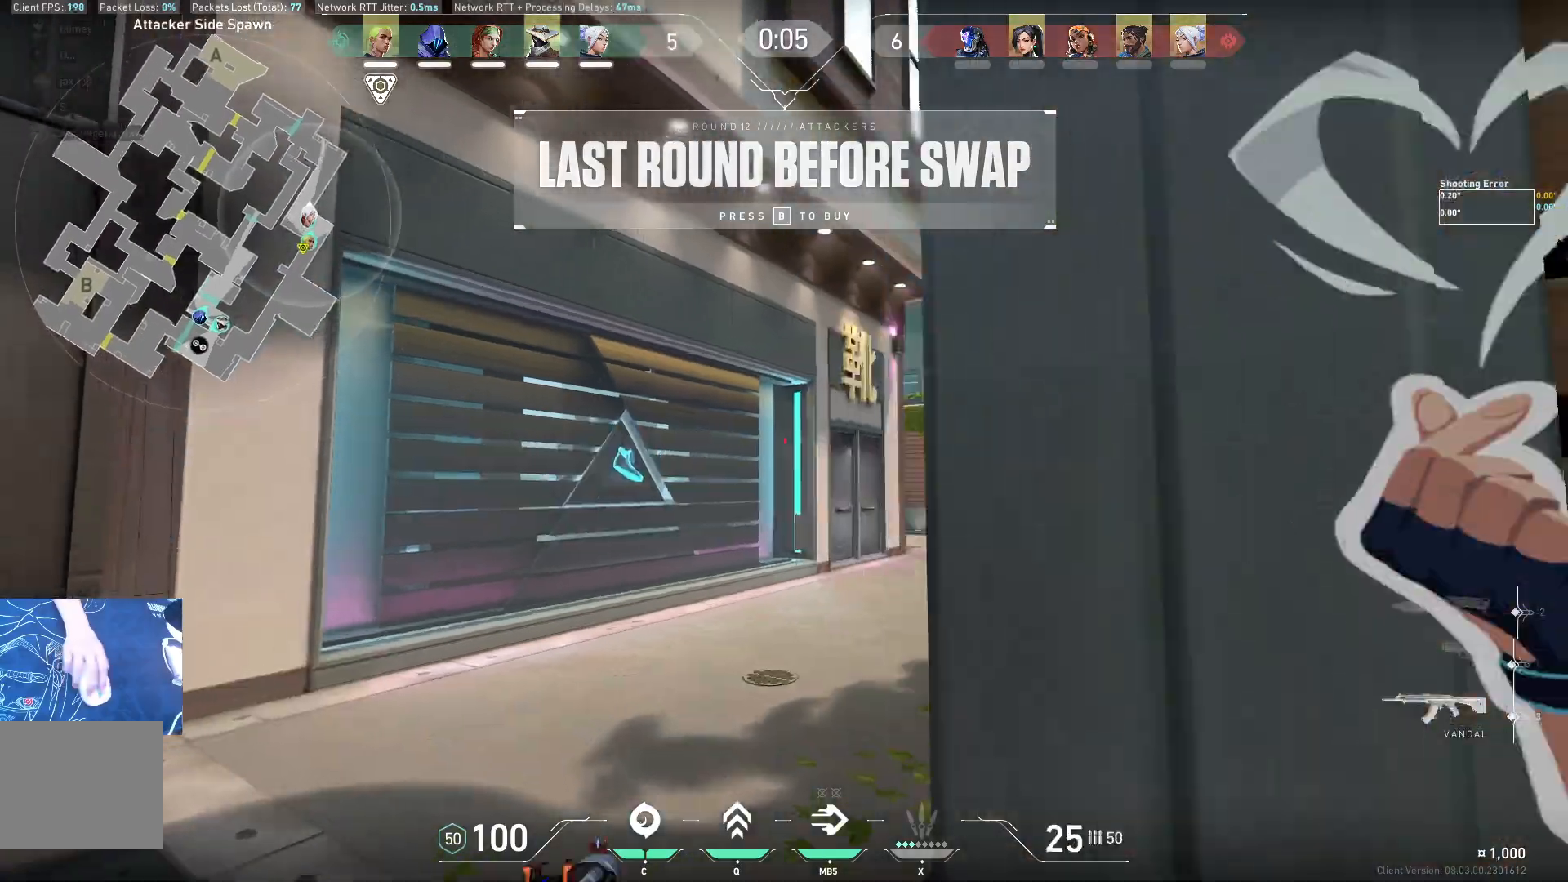
{"keys": ["w"], "events": [[333, "d", "down"], [467, "d", "up"]]}
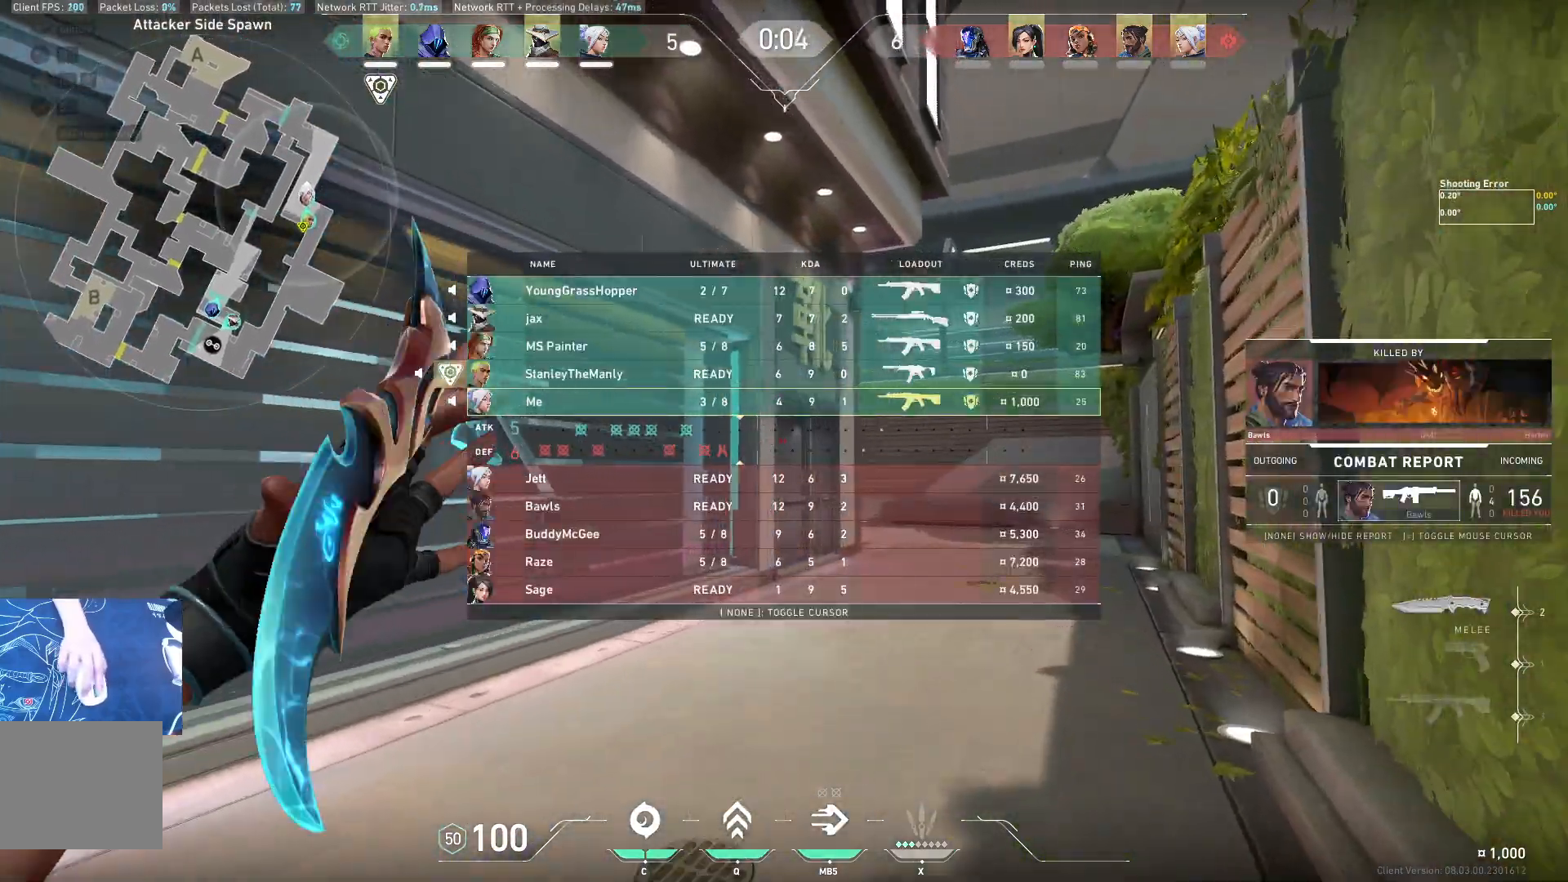
{"keys": ["w"], "events": []}
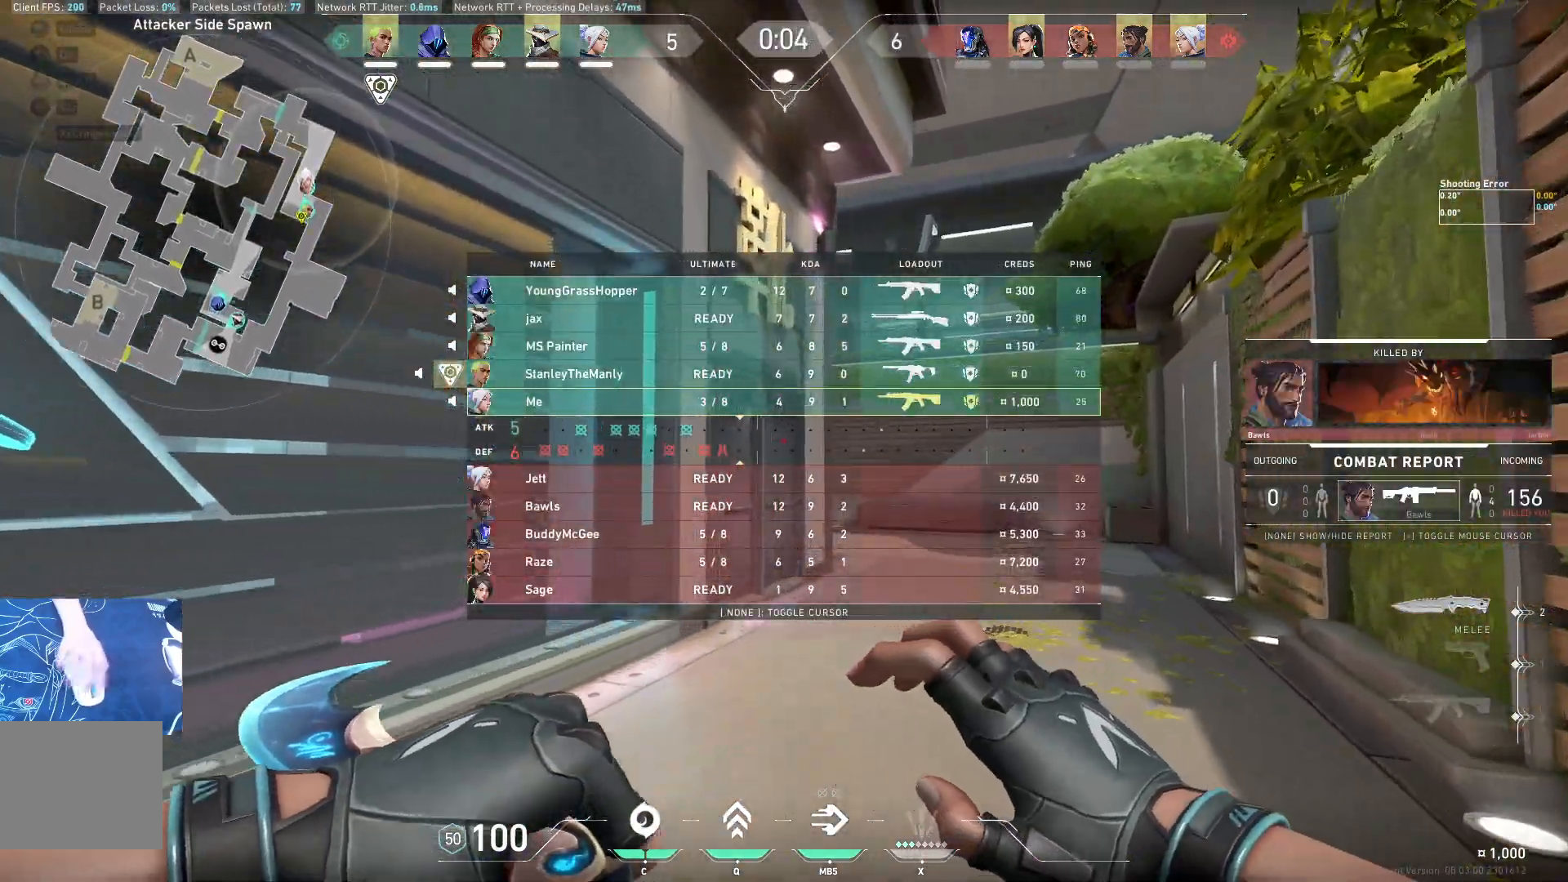
{"keys": ["w"], "events": []}
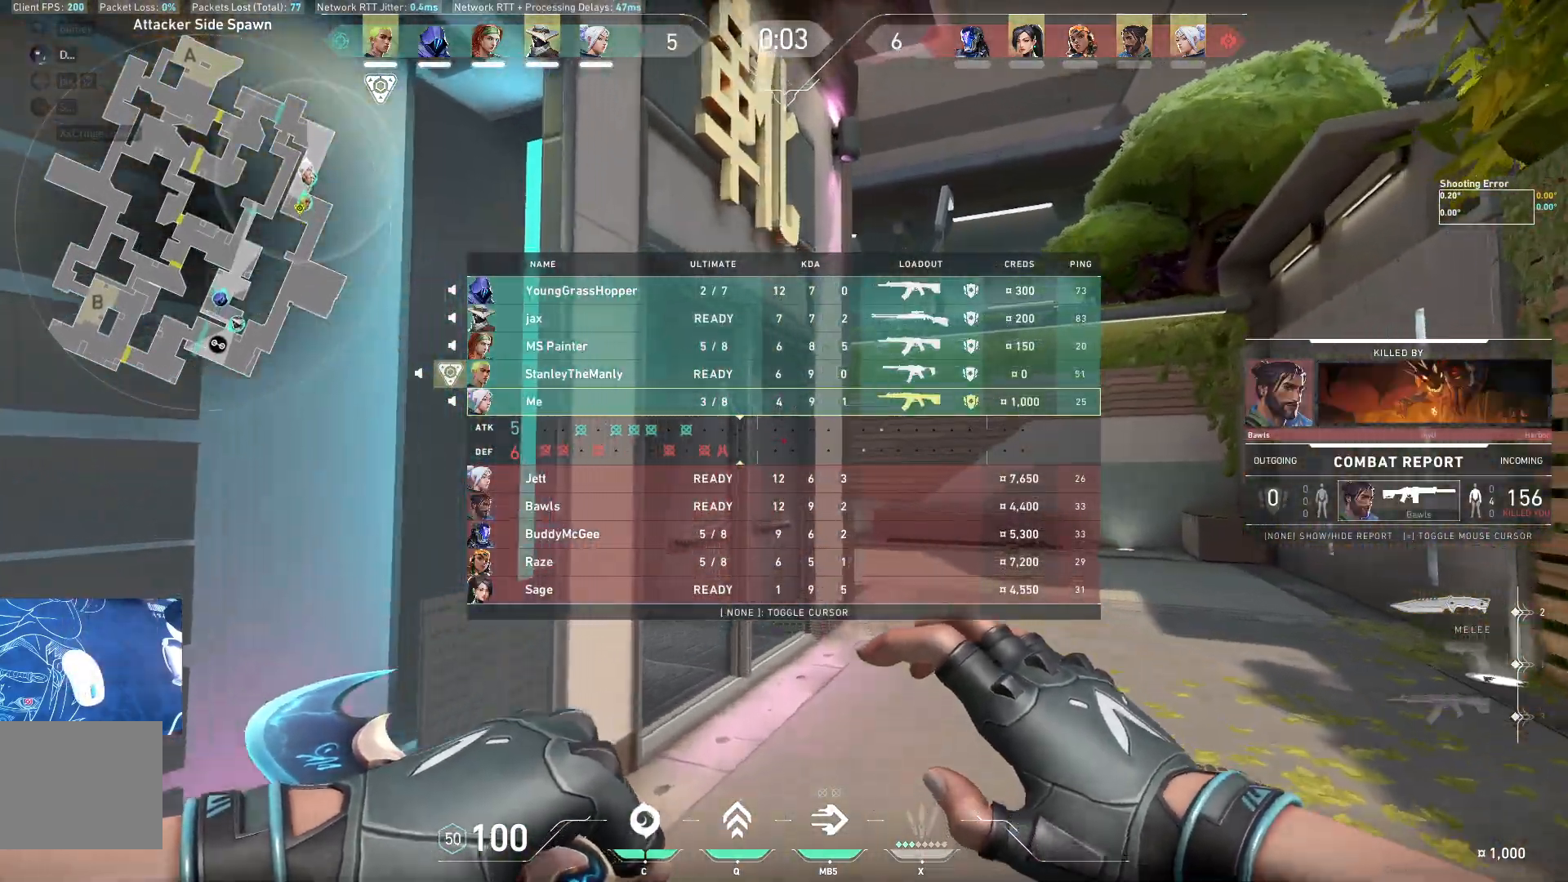
{"keys": ["w"], "events": []}
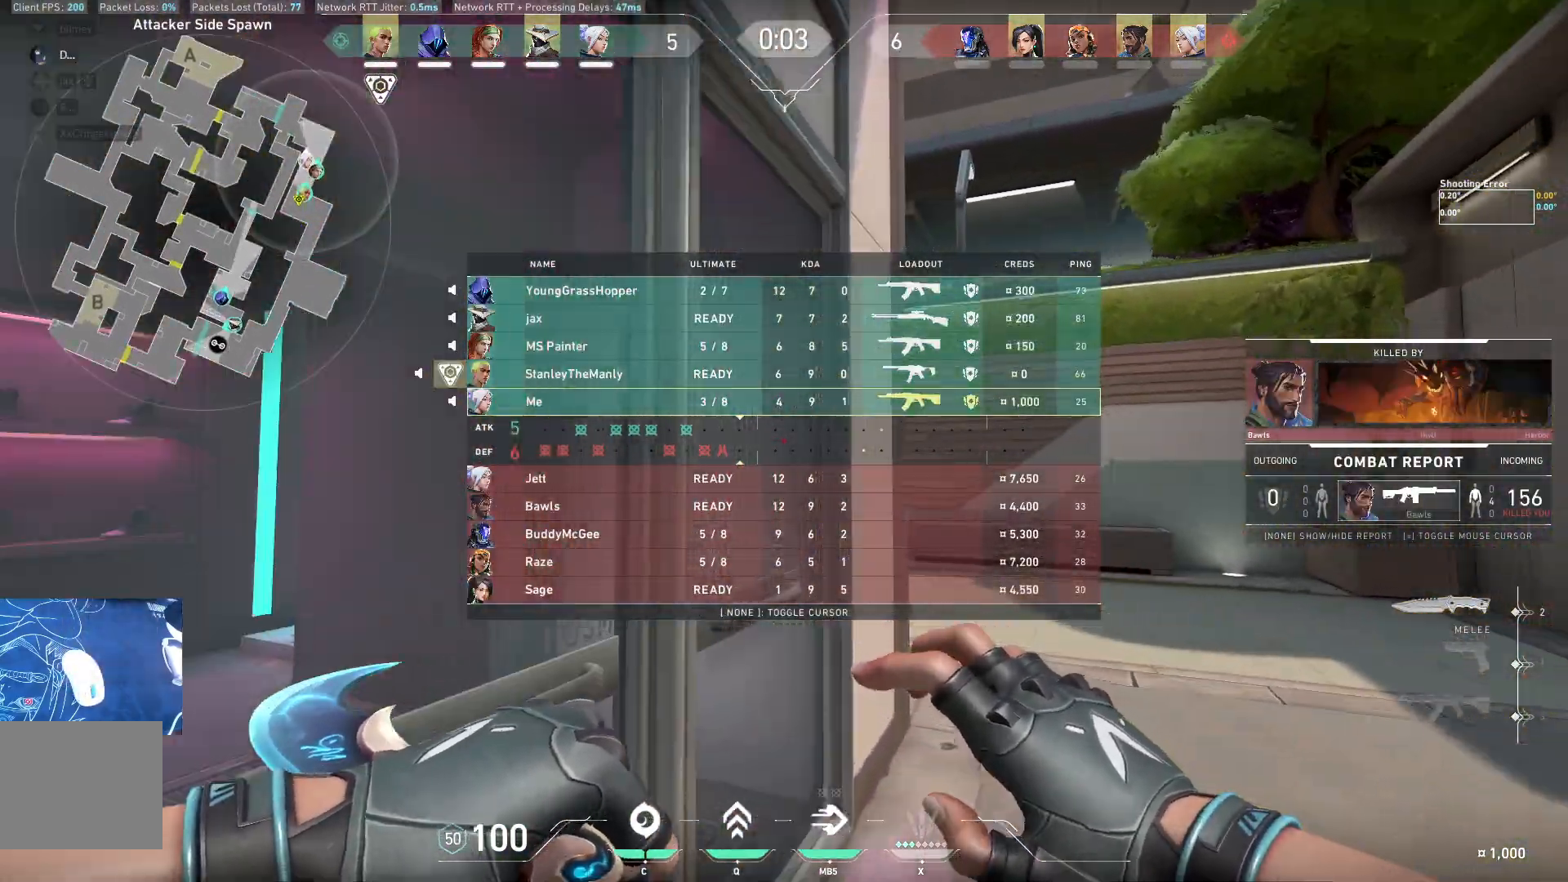
{"keys": ["w"], "events": [[233, "d", "down"], [450, "d", "up"]]}
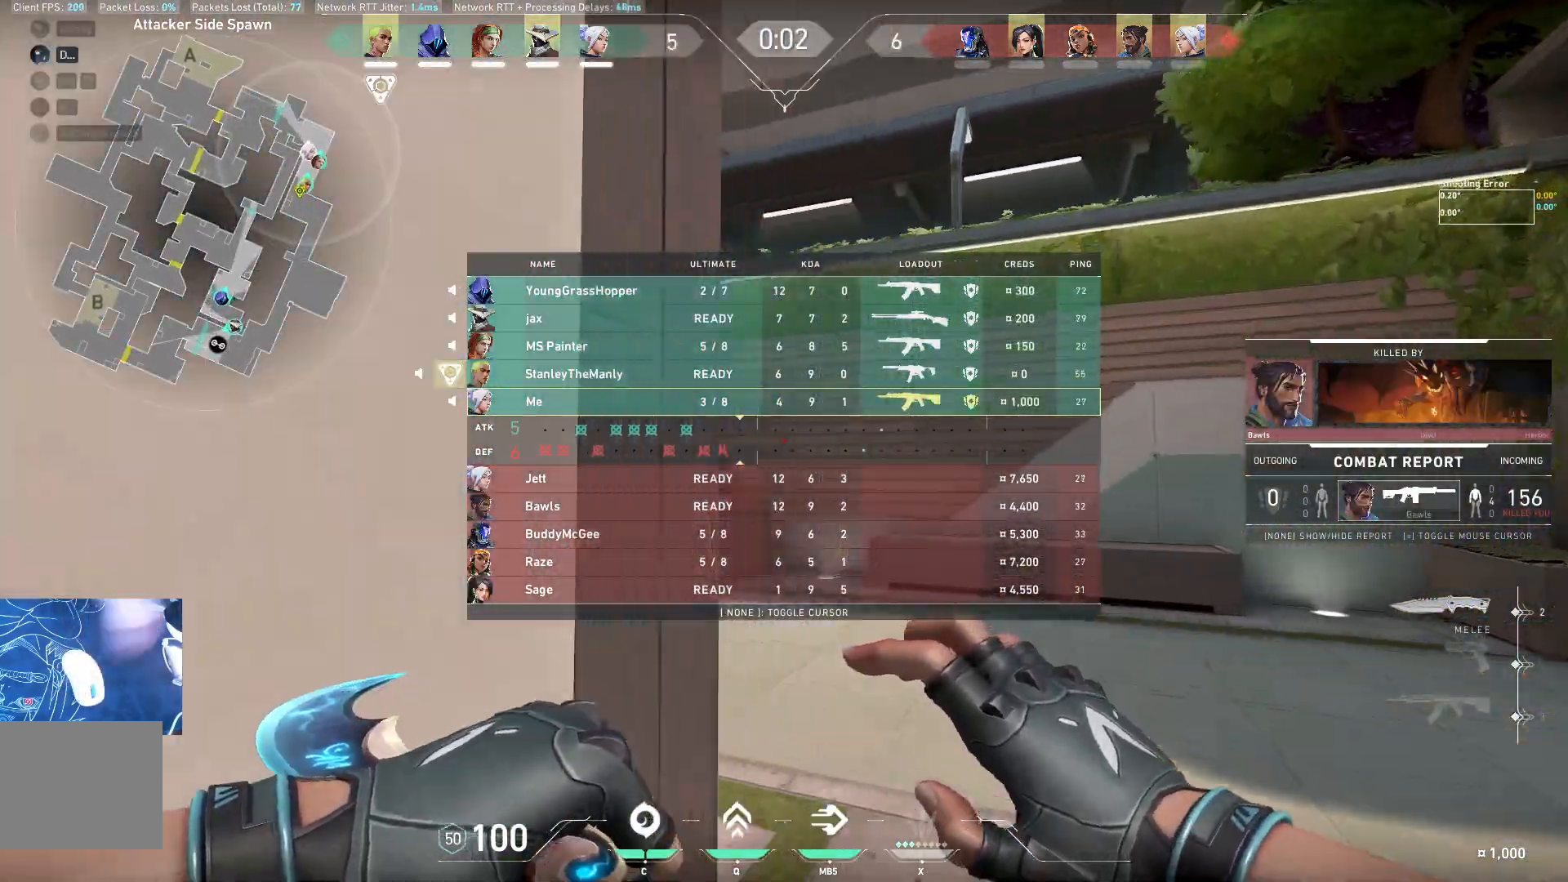
{"keys": ["a", "w"], "events": [[467, "a", "down"]]}
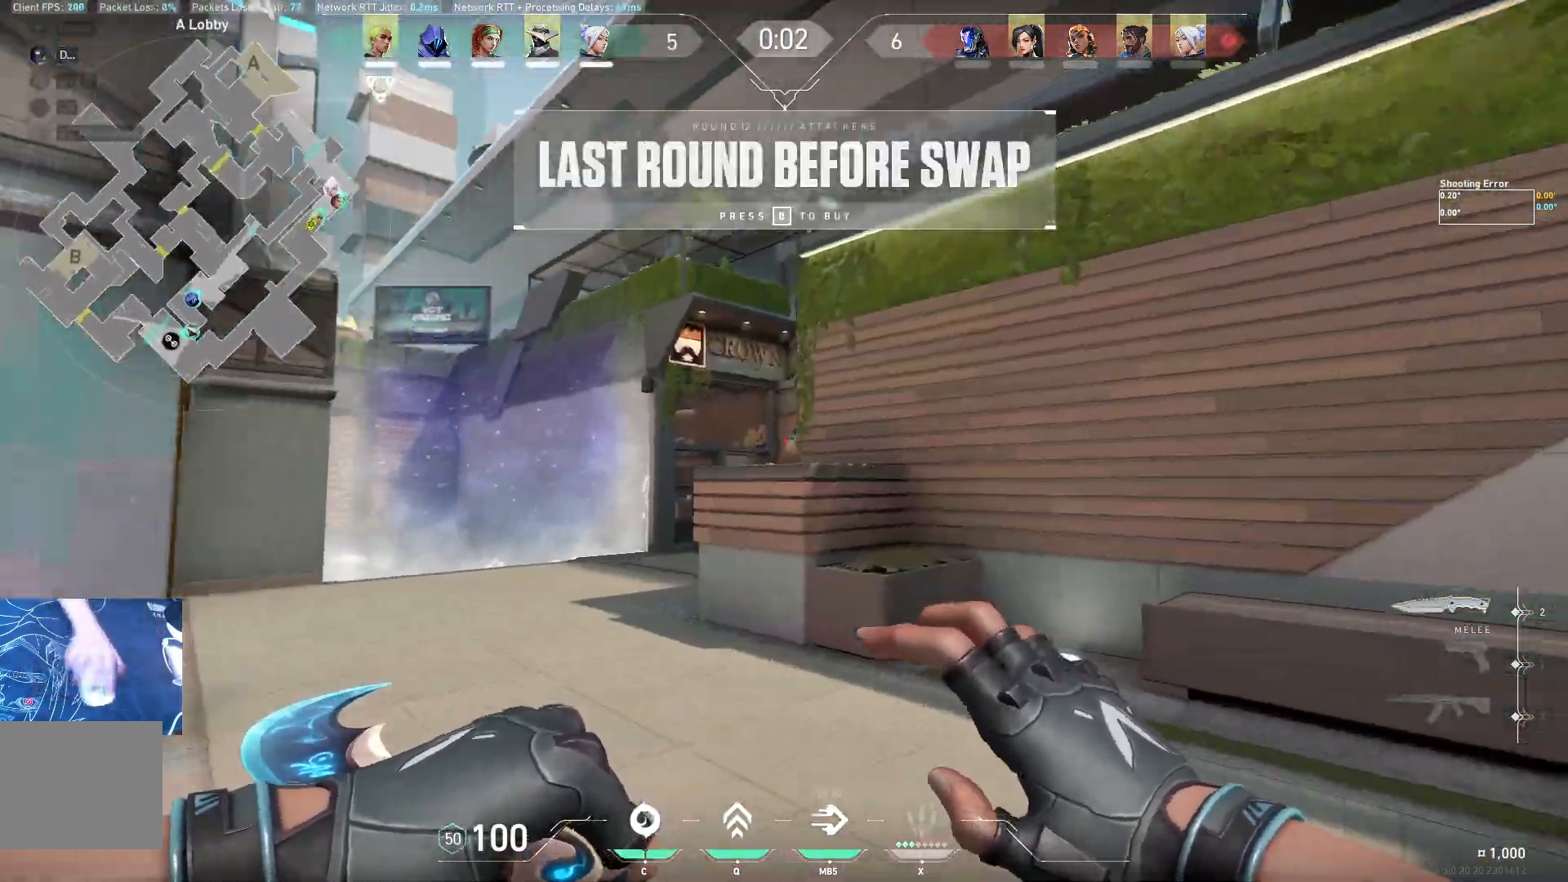
{"keys": ["w"], "events": [[150, "a", "up"]]}
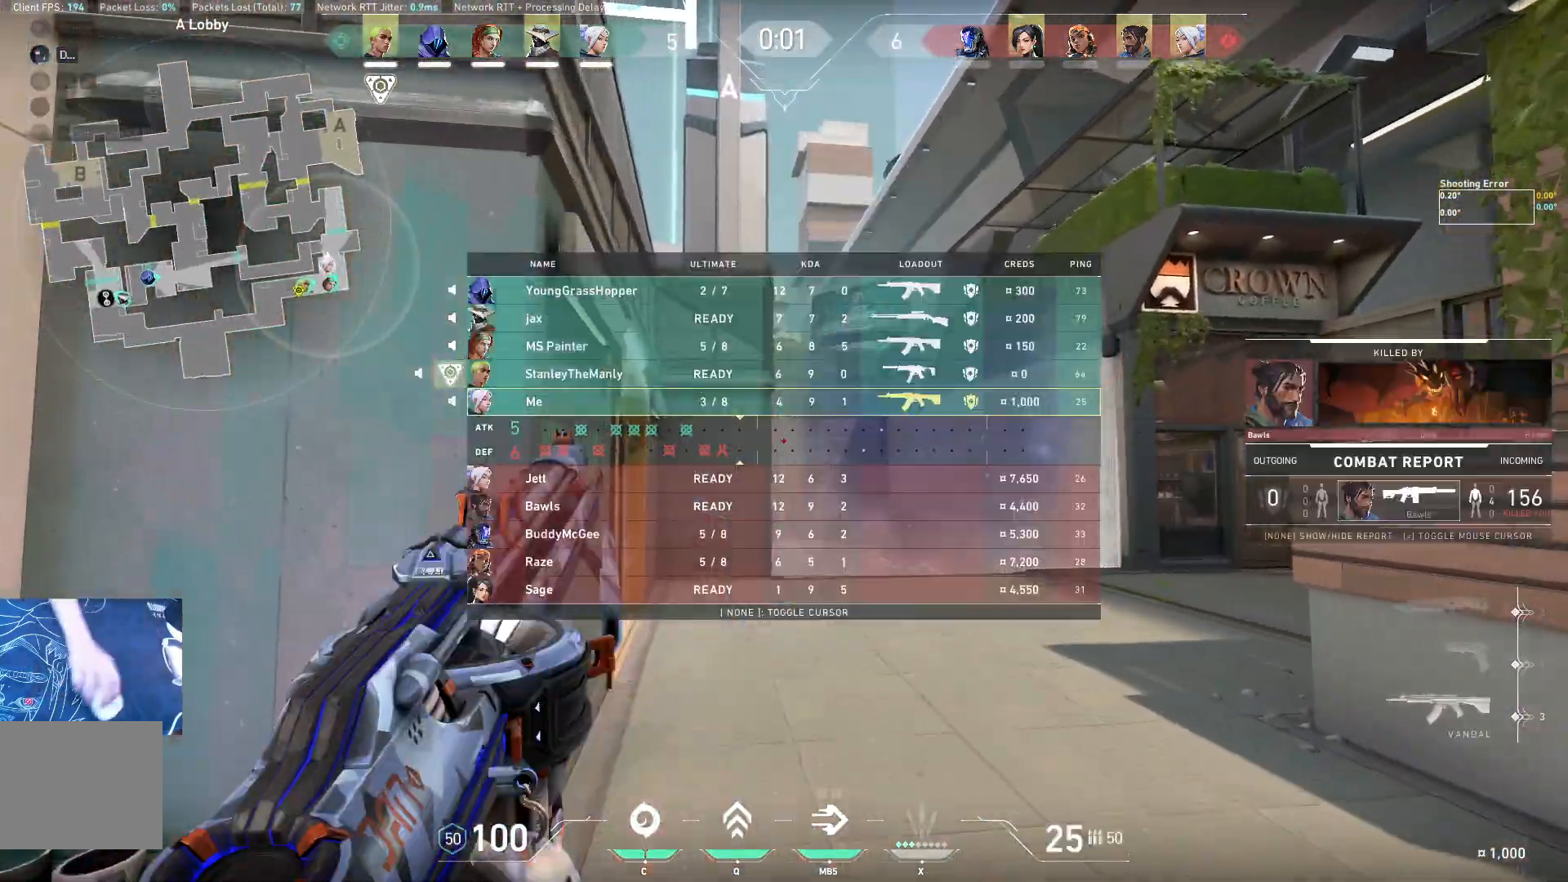
{"keys": ["d", "w"], "events": [[100, "d", "down"]]}
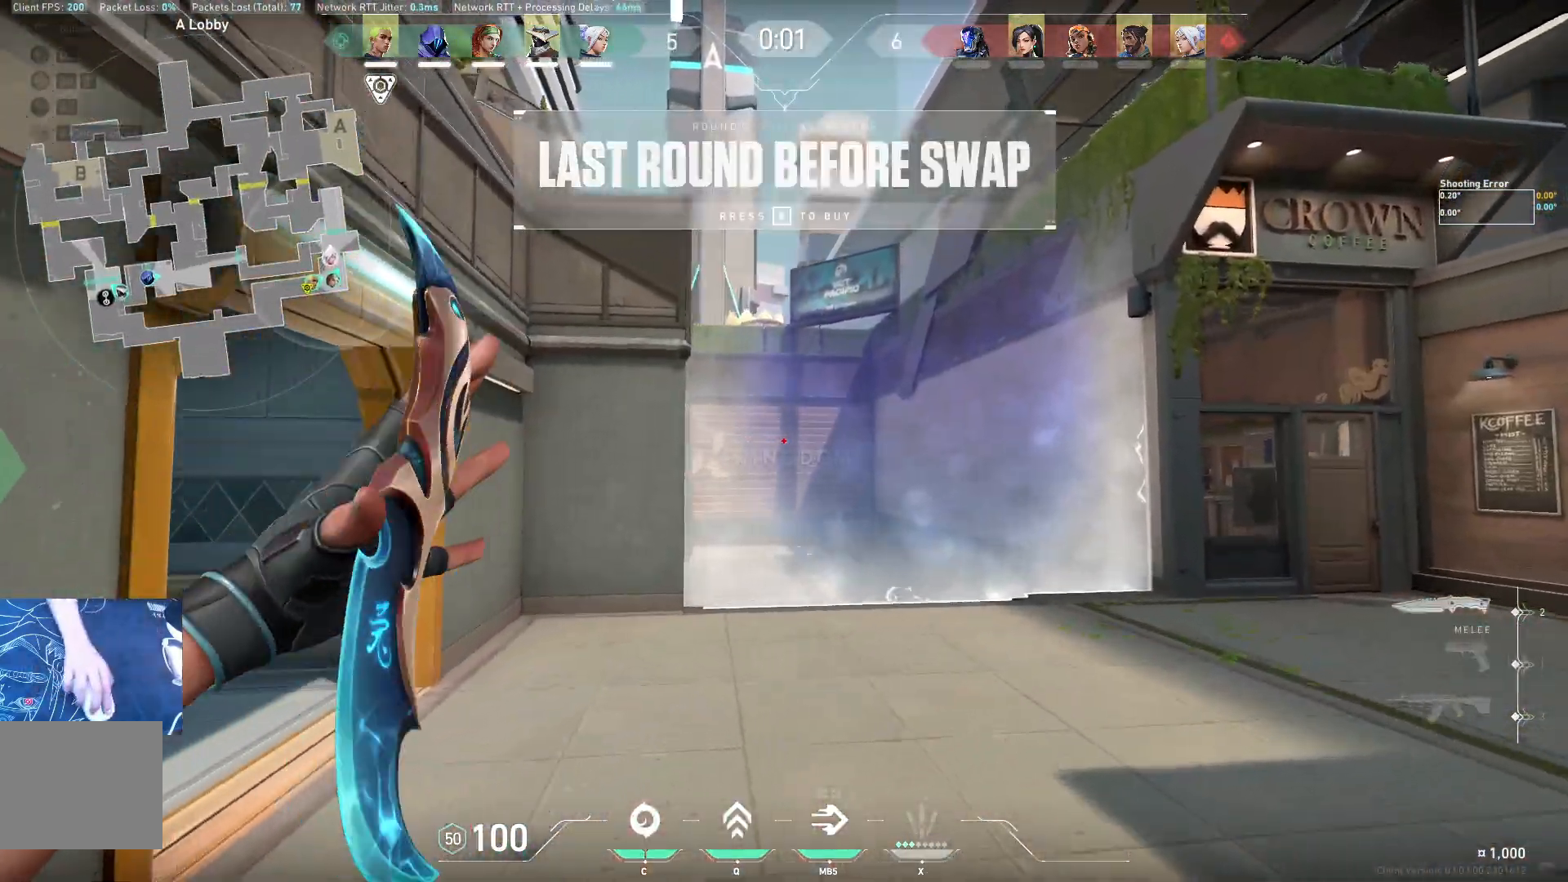
{"keys": ["d", "w"], "events": []}
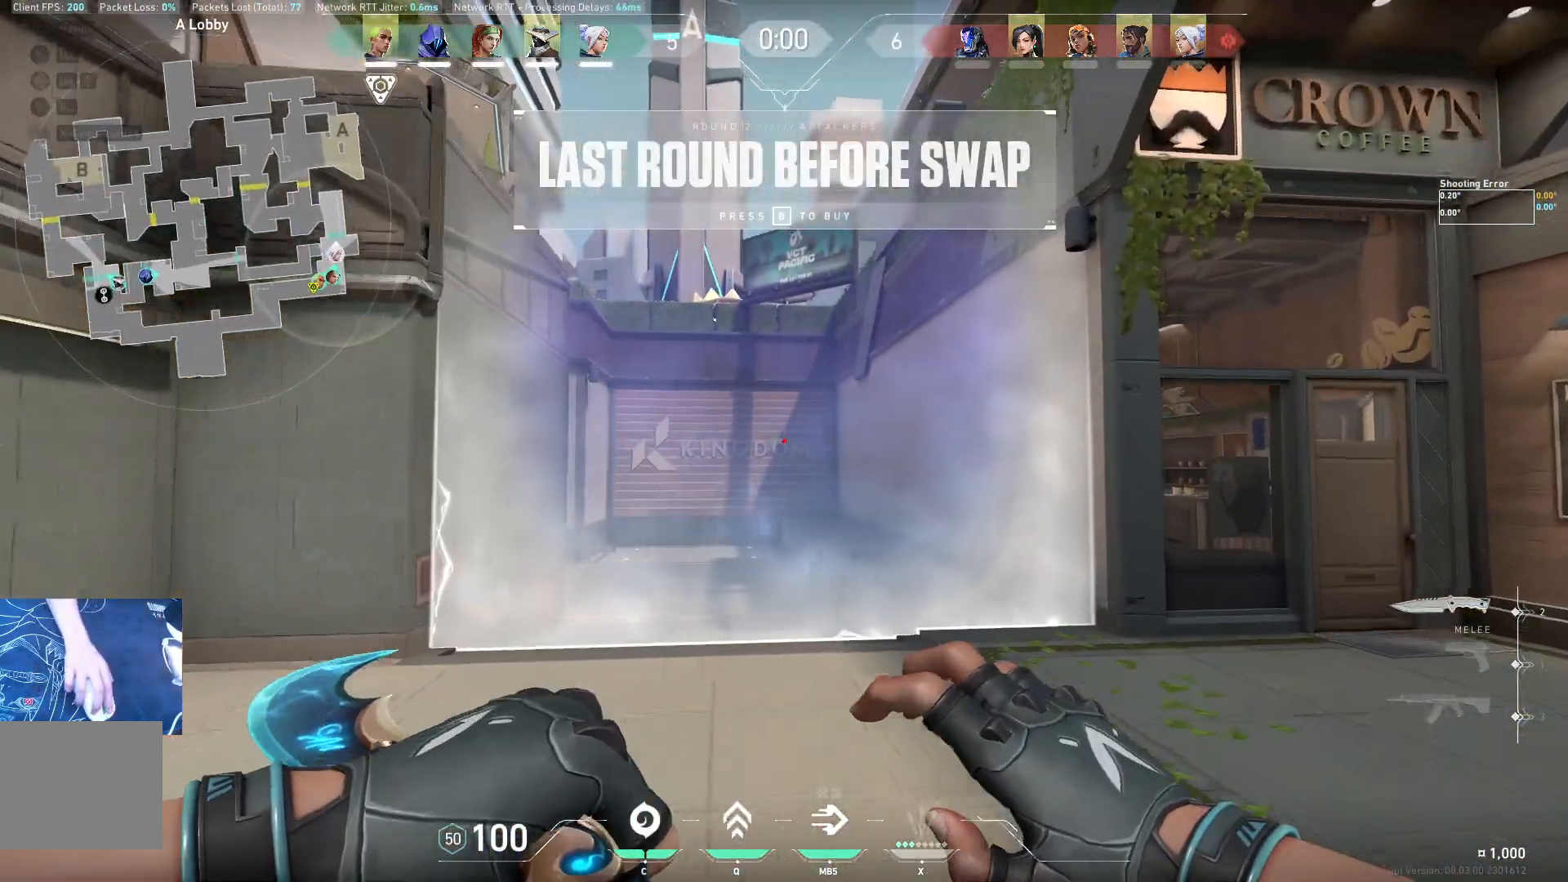
{"keys": ["d", "w"]}
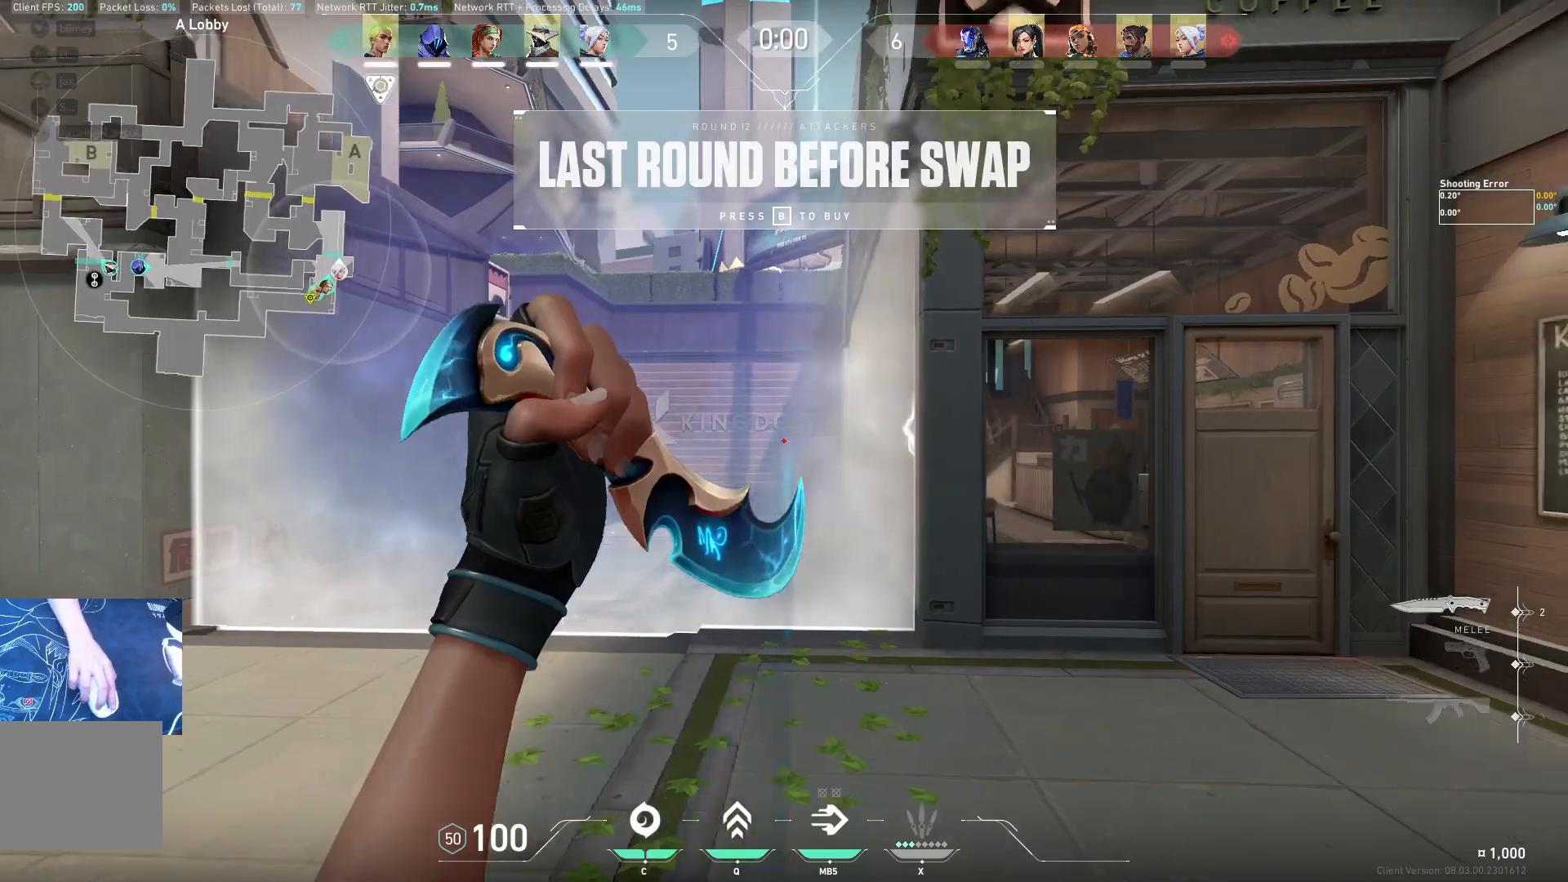
{"keys": ["d", "w"], "events": []}
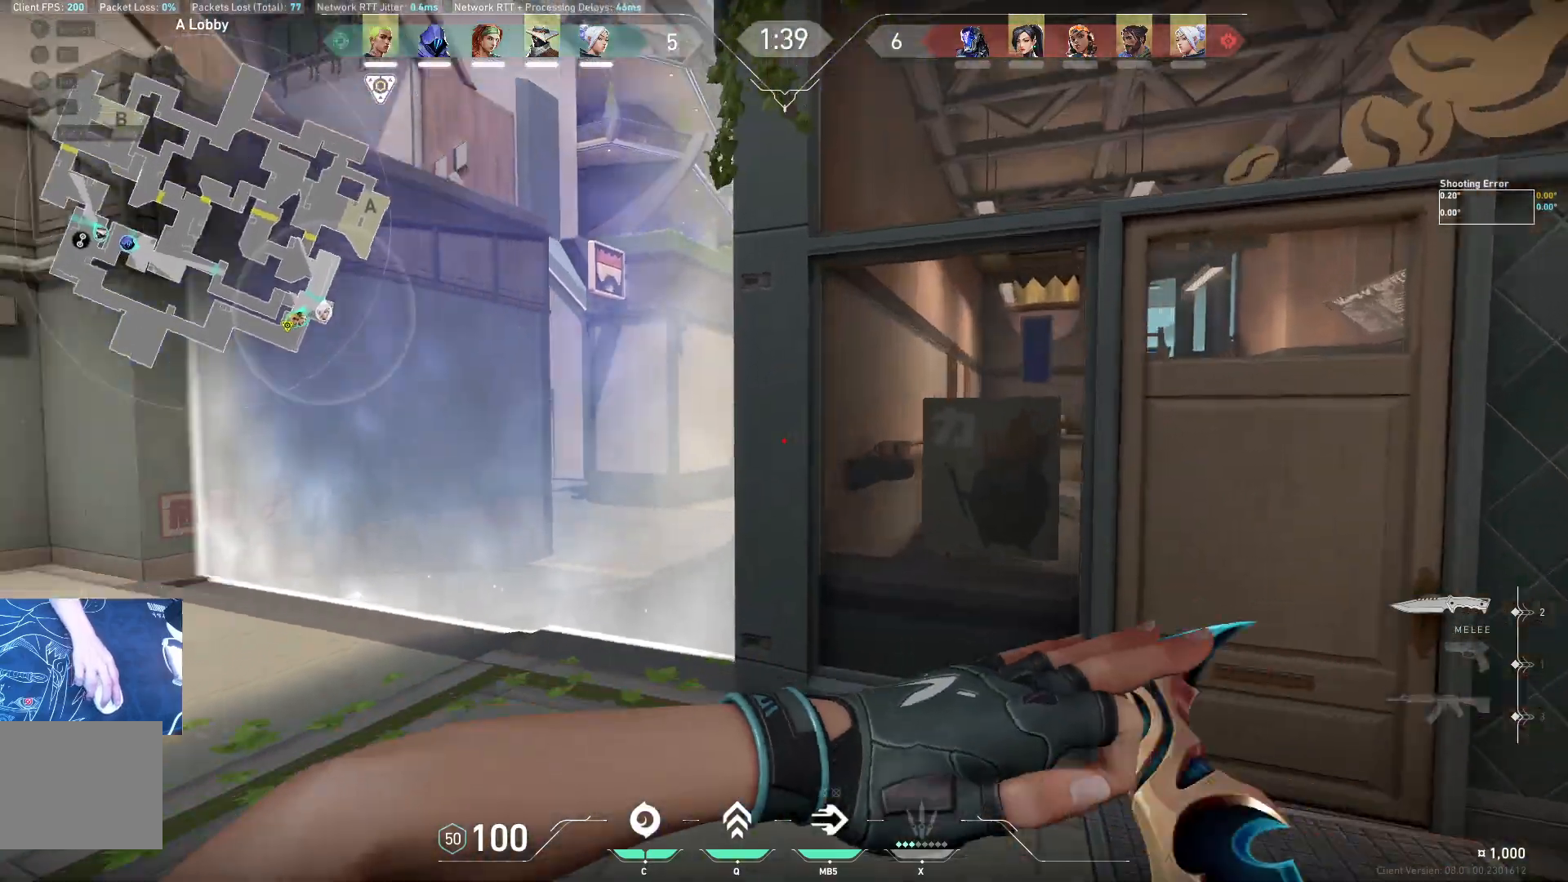
{"keys": ["a", "w"], "events": [[100, "d", "up"], [233, "a", "down"]]}